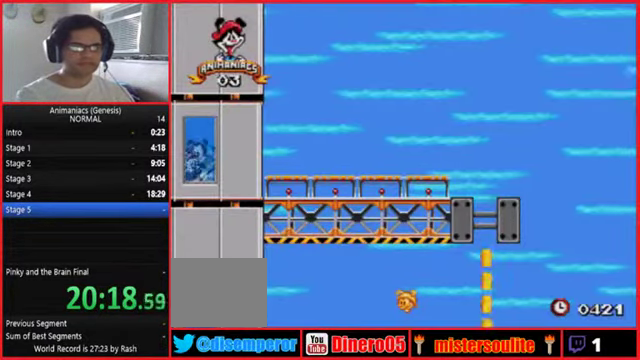
Gameplay with a controller (Nintendo layout); each line is a JSON object with the inputs held at the frame after it. Not read: A B DPAD_DOWN DPAD_LEFT DPAD_RIGHT DPAD_UP L1 L2 L3 R2 R3 START X Y.
{"buttons": []}
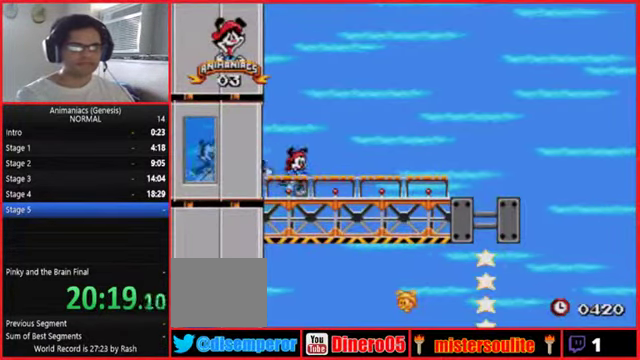
{"buttons": []}
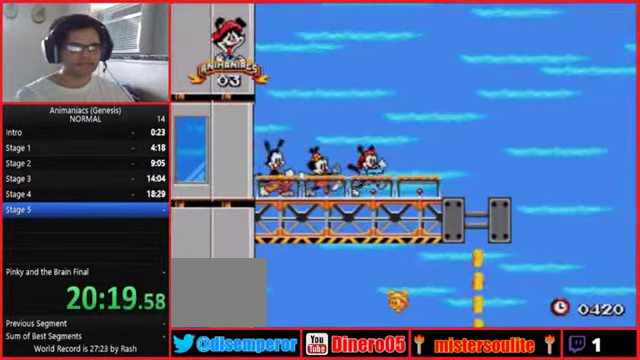
{"buttons": []}
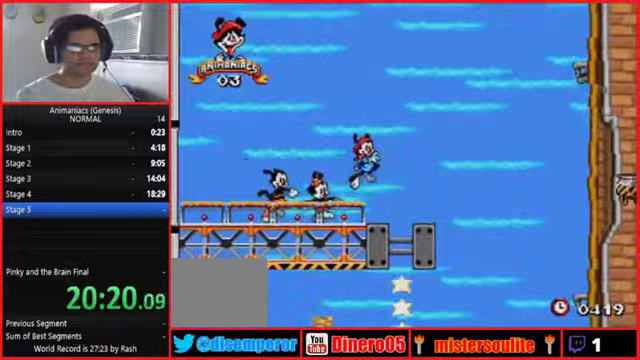
{"buttons": []}
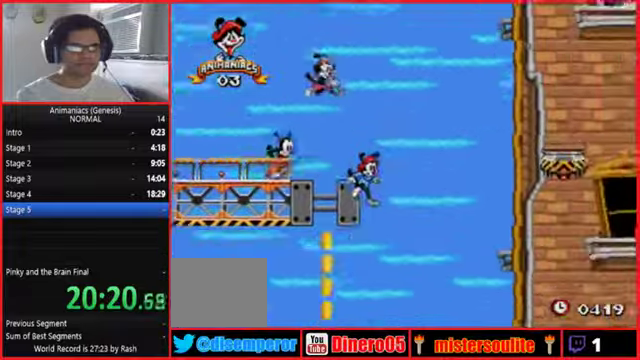
{"buttons": []}
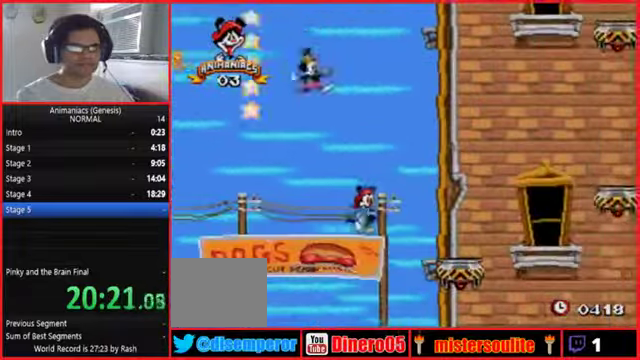
{"buttons": []}
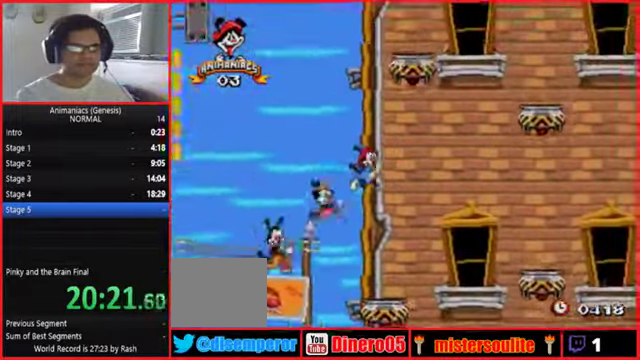
{"buttons": []}
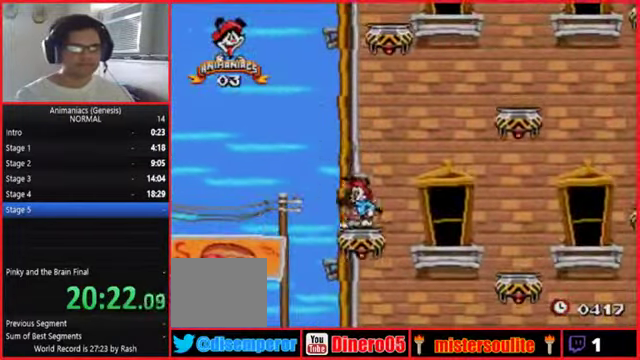
{"buttons": ["R1"]}
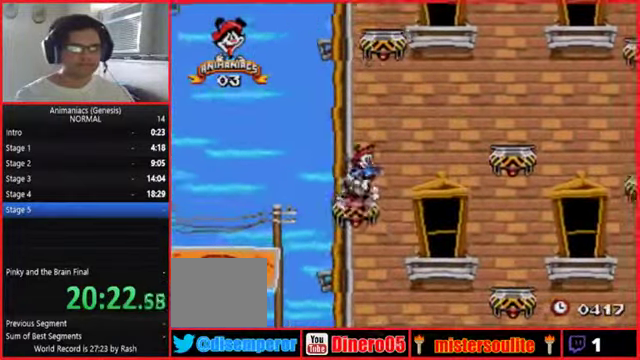
{"buttons": []}
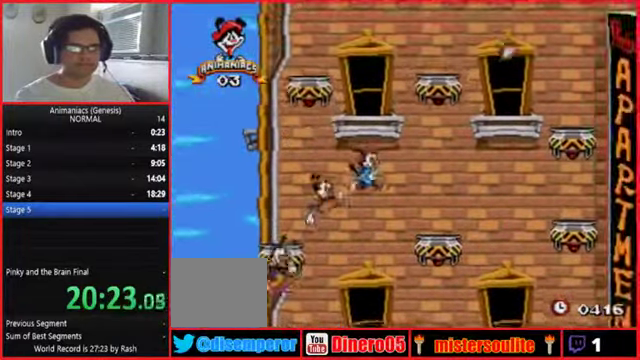
{"buttons": ["R1"]}
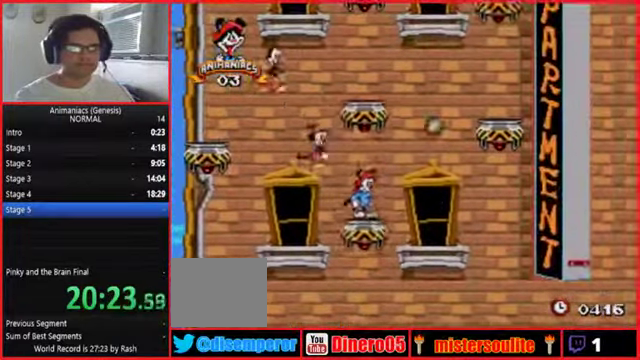
{"buttons": ["R1"]}
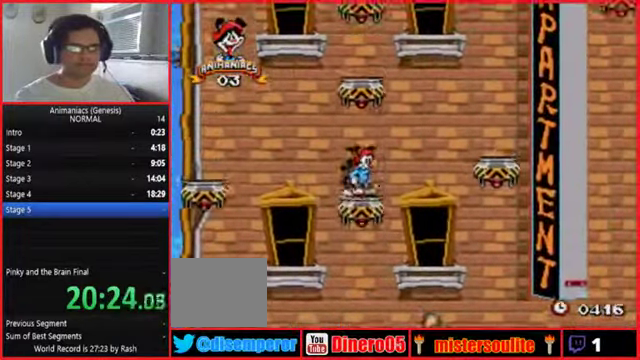
{"buttons": ["R1"]}
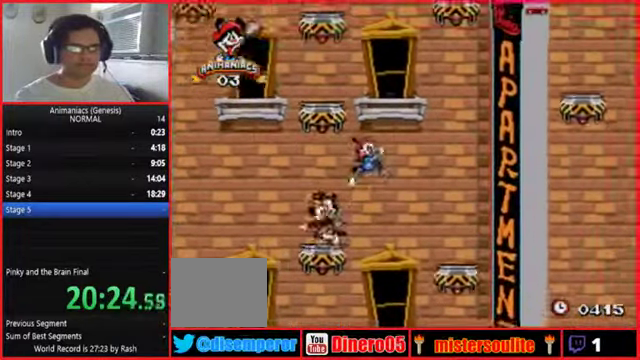
{"buttons": ["R1"]}
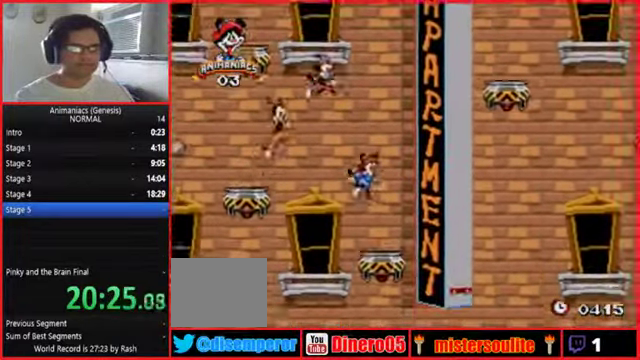
{"buttons": ["R1"]}
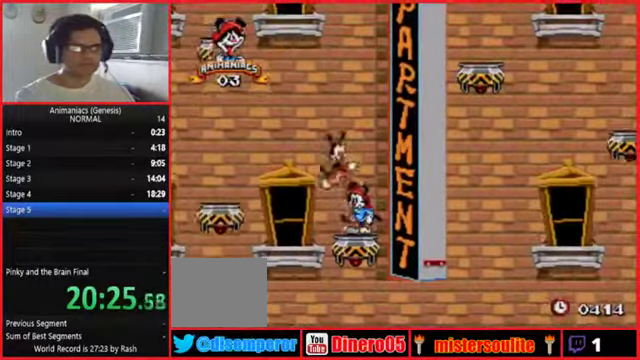
{"buttons": ["R1"]}
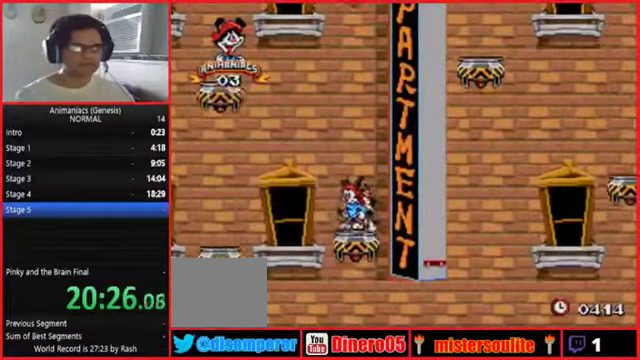
{"buttons": ["R1"]}
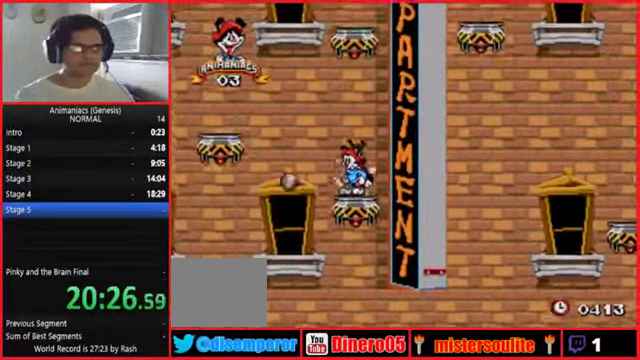
{"buttons": ["R1"]}